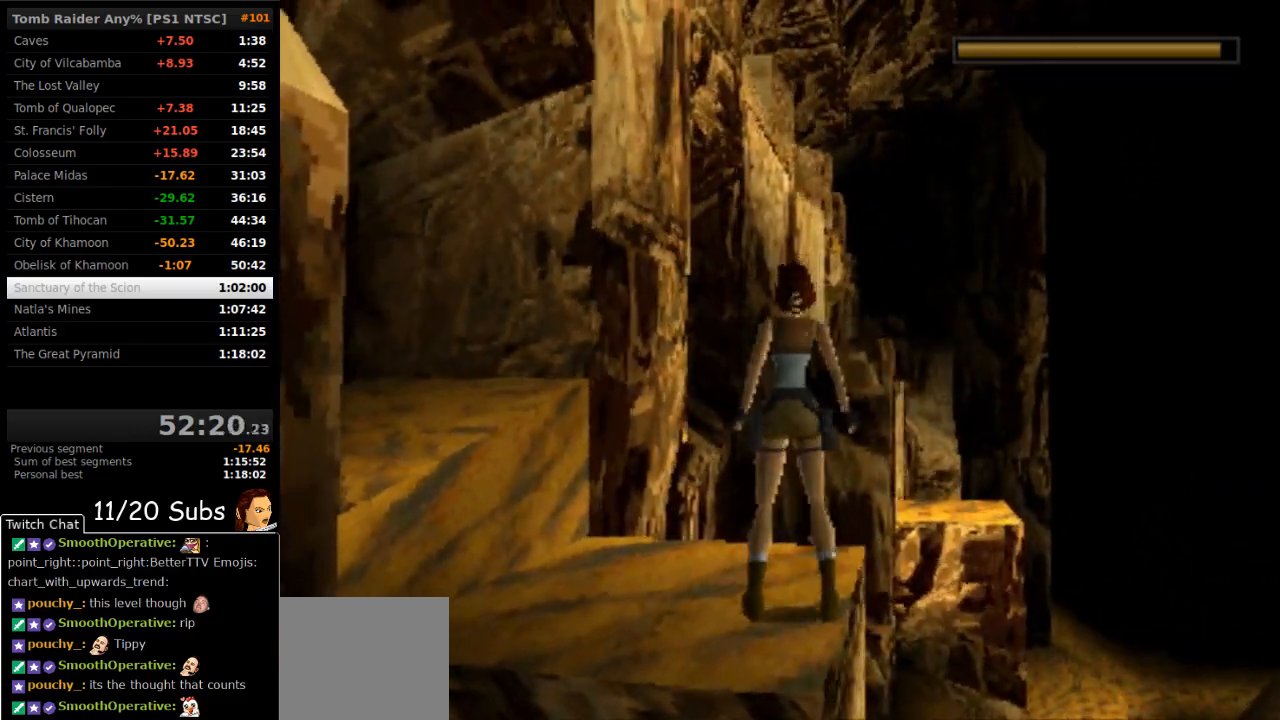
Gameplay with a controller (PlayStation layout); each line is a JSON object with the inputs held at the frame after it (dt_ms = milliseconds from this image to that frame). "events" lists button and stick changes between this image and that frame as [ms after this image, input, new state], when the widget could be followed in between. Not read: L3 R3 left_stick right_stick.
{"dt_ms": 500, "buttons": ["CIRCLE", "DPAD_UP", "DPAD_RIGHT"], "events": [[450, "CIRCLE", "down"]]}
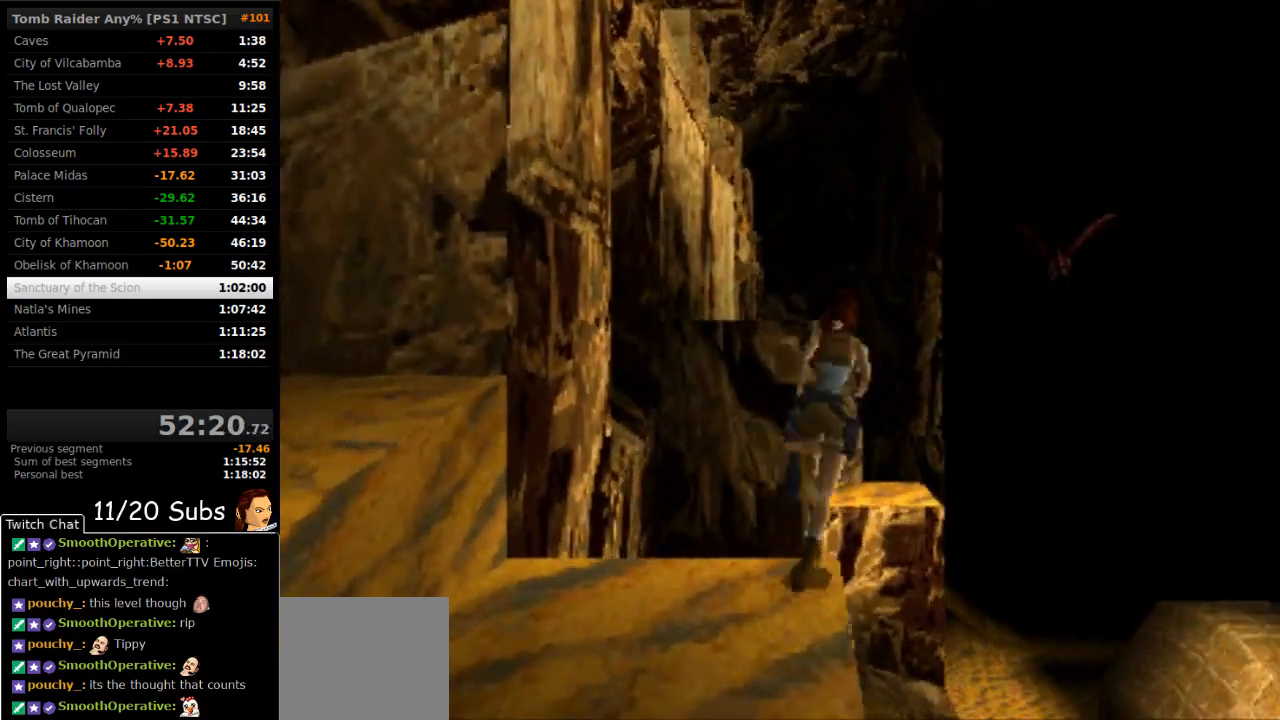
{"dt_ms": 500, "buttons": ["DPAD_UP"], "events": [[50, "CIRCLE", "up"], [117, "DPAD_RIGHT", "up"], [167, "DPAD_LEFT", "down"], [450, "DPAD_LEFT", "up"]]}
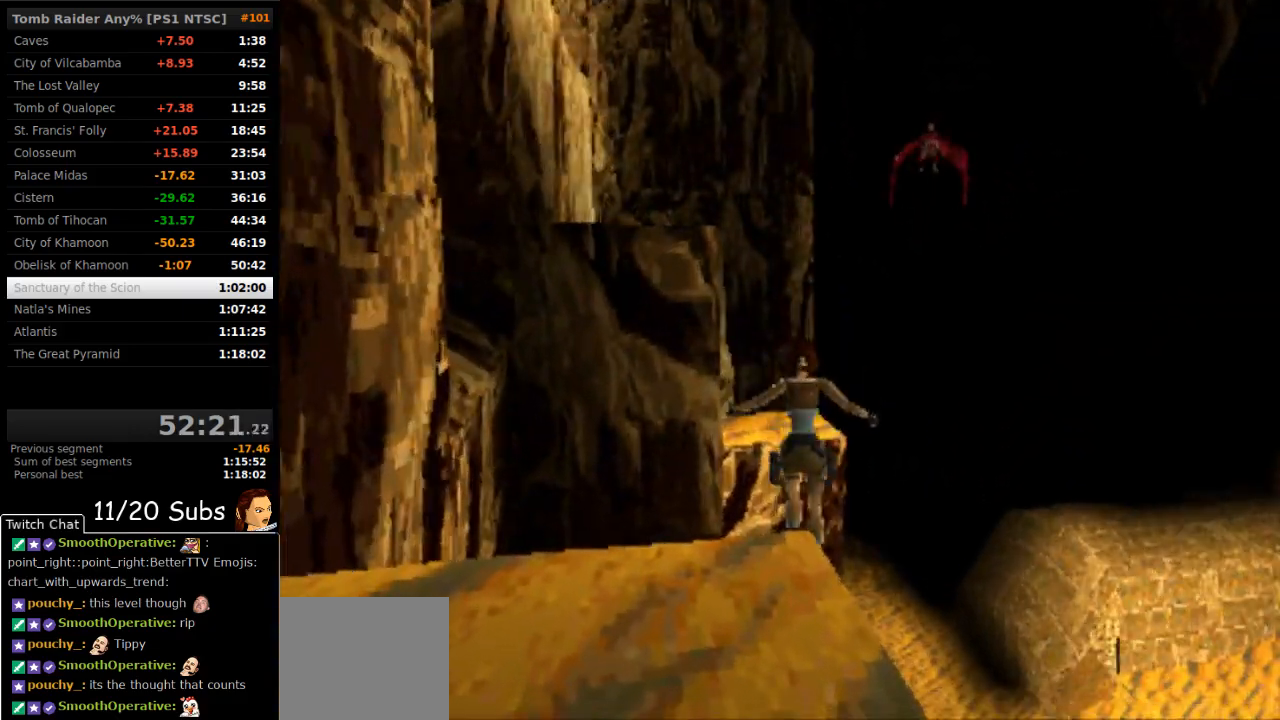
{"dt_ms": 500, "buttons": ["CIRCLE"], "events": [[17, "DPAD_RIGHT", "down"], [250, "DPAD_RIGHT", "up"], [283, "DPAD_UP", "up"], [467, "CIRCLE", "down"]]}
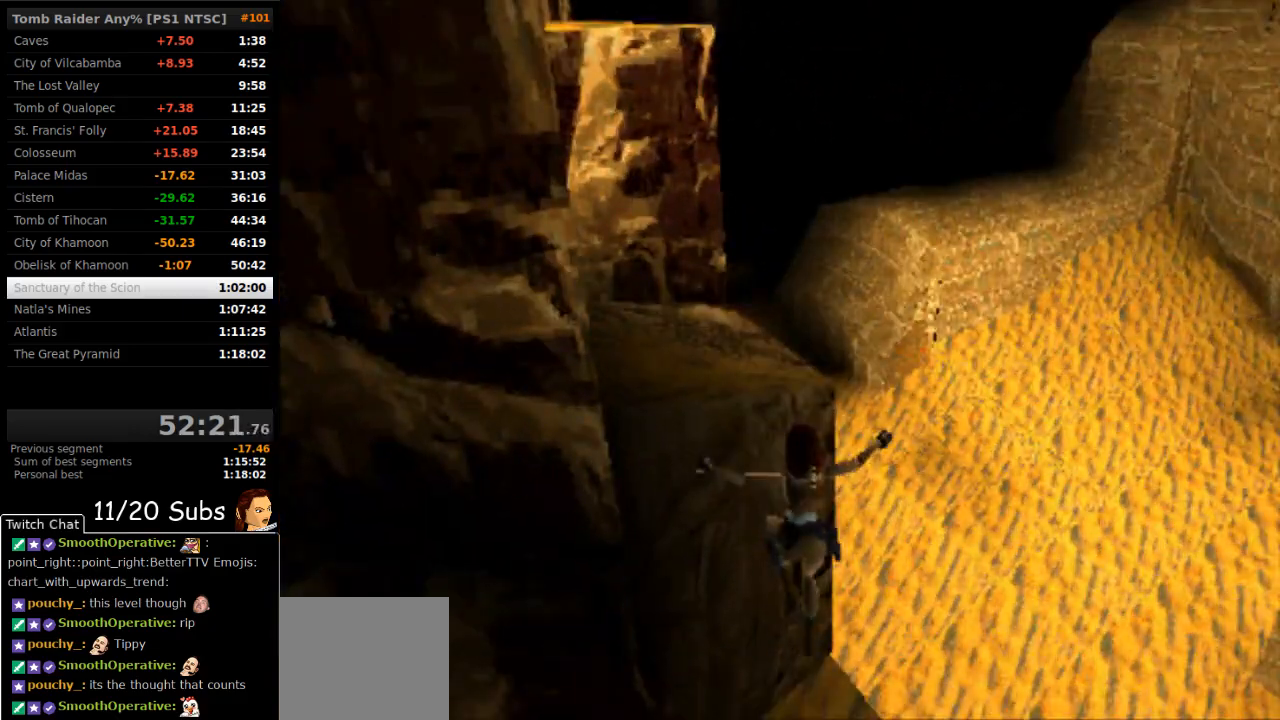
{"dt_ms": 500, "buttons": ["CIRCLE"], "events": []}
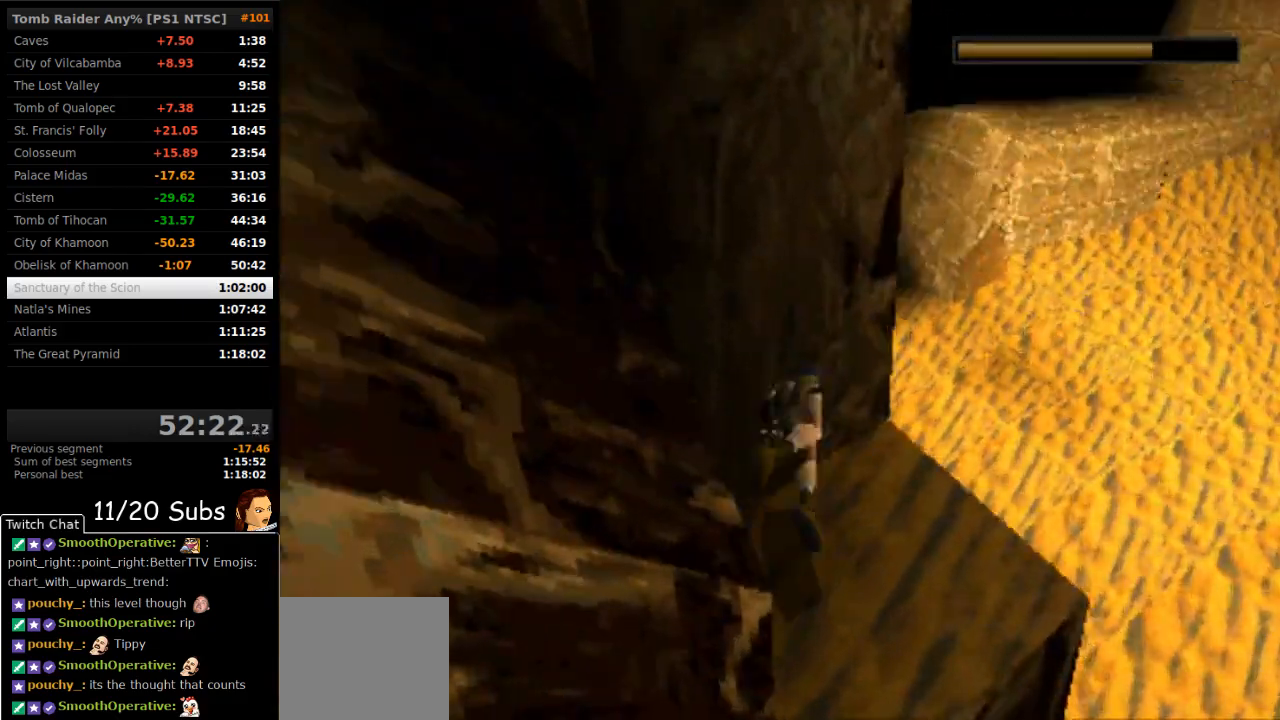
{"dt_ms": 500, "buttons": ["DPAD_UP"], "events": [[183, "CIRCLE", "up"], [200, "DPAD_UP", "down"]]}
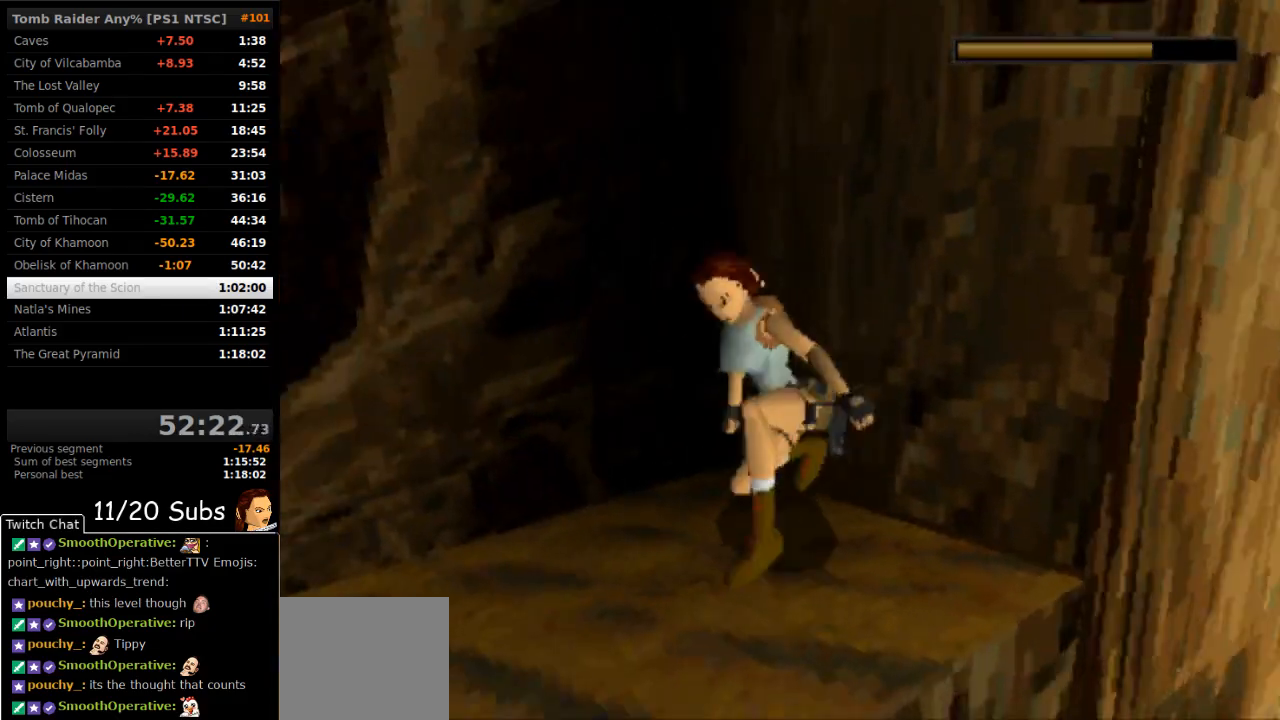
{"dt_ms": 500, "buttons": ["DPAD_UP", "DPAD_LEFT"], "events": [[300, "DPAD_LEFT", "down"]]}
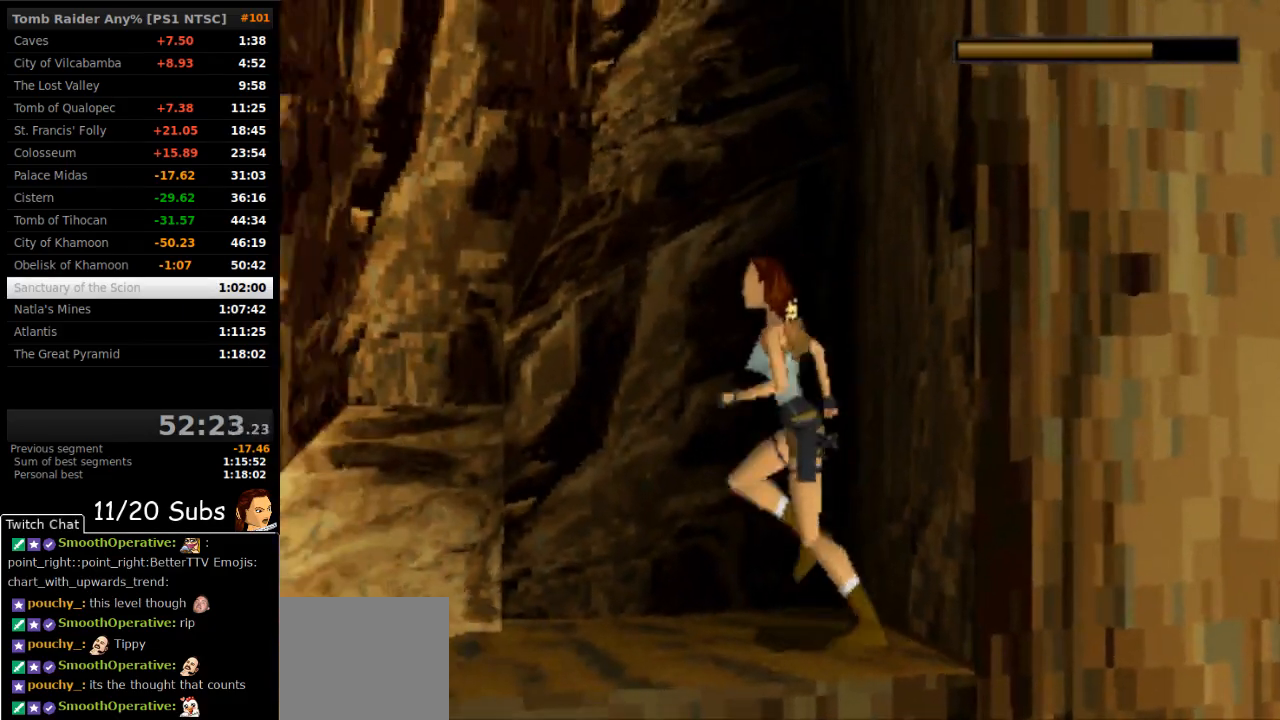
{"dt_ms": 500, "buttons": [], "events": [[67, "DPAD_LEFT", "up"], [133, "CIRCLE", "down"], [217, "DPAD_UP", "up"], [233, "CIRCLE", "up"]]}
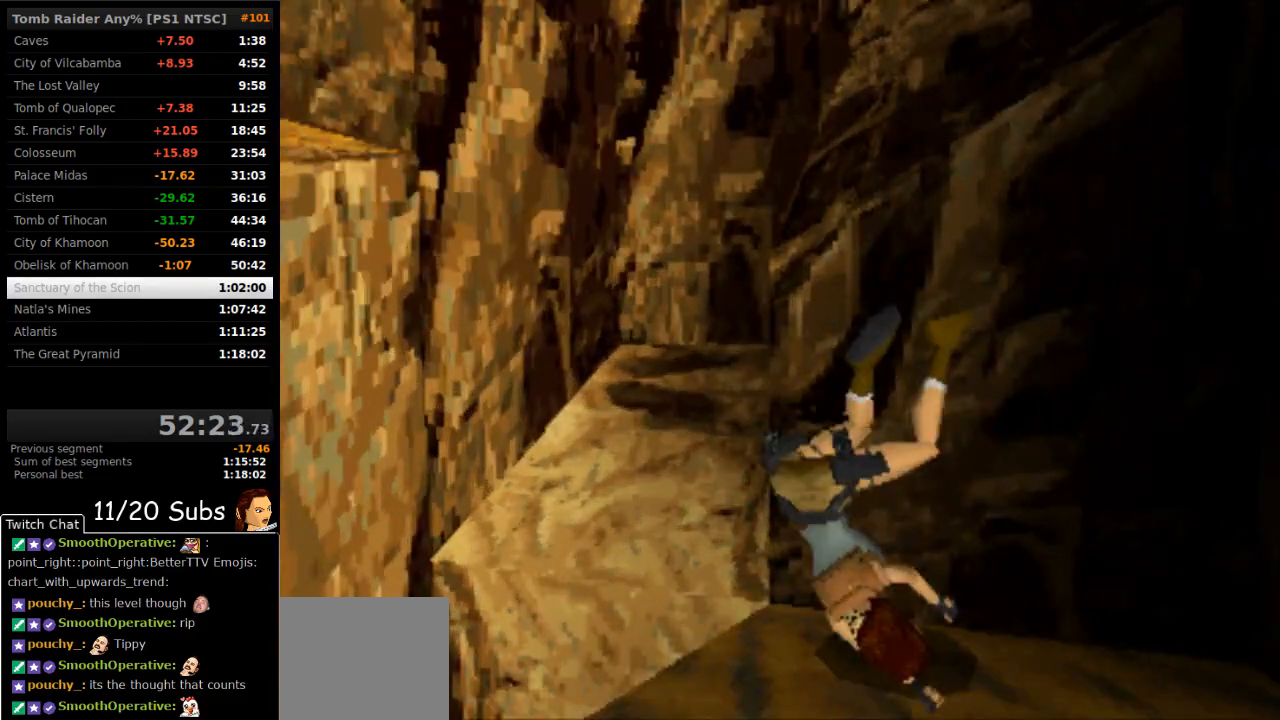
{"dt_ms": 500, "buttons": ["DPAD_UP", "DPAD_RIGHT"], "events": [[300, "DPAD_UP", "down"], [317, "DPAD_RIGHT", "down"]]}
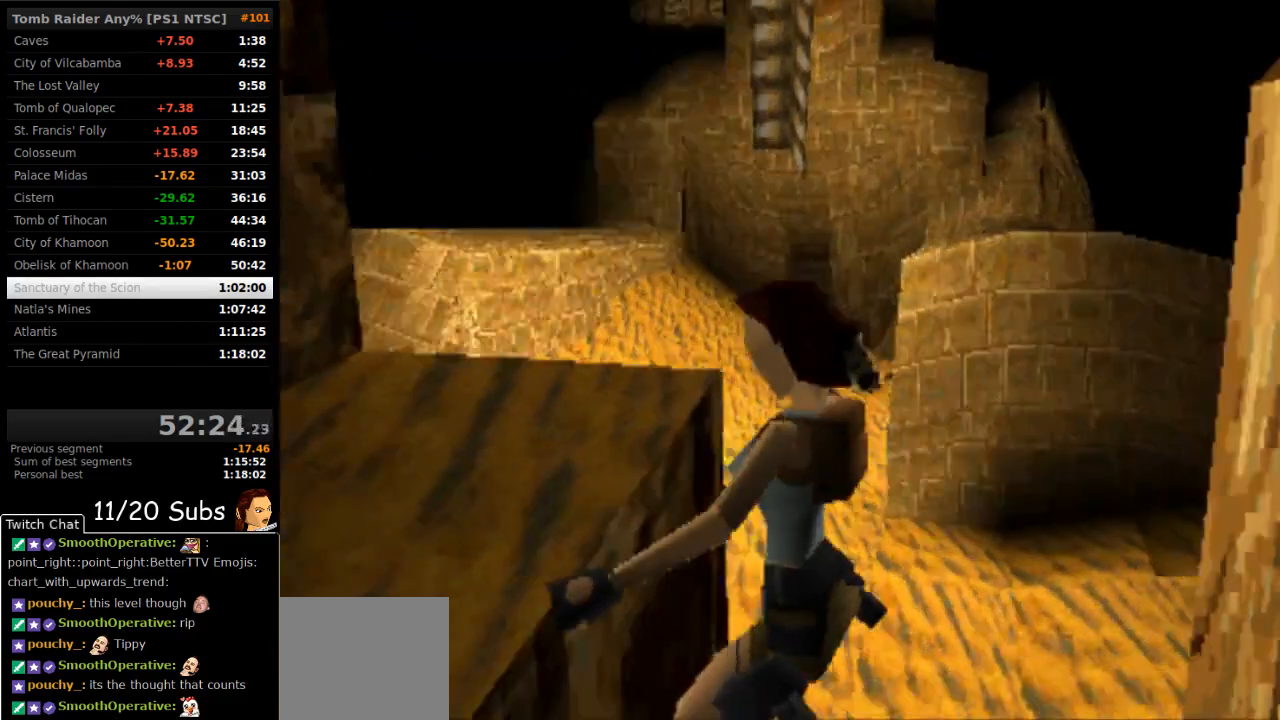
{"dt_ms": 500, "buttons": ["SQUARE", "DPAD_UP", "DPAD_RIGHT"], "events": [[267, "DPAD_RIGHT", "up"], [317, "SQUARE", "down"], [450, "DPAD_RIGHT", "down"]]}
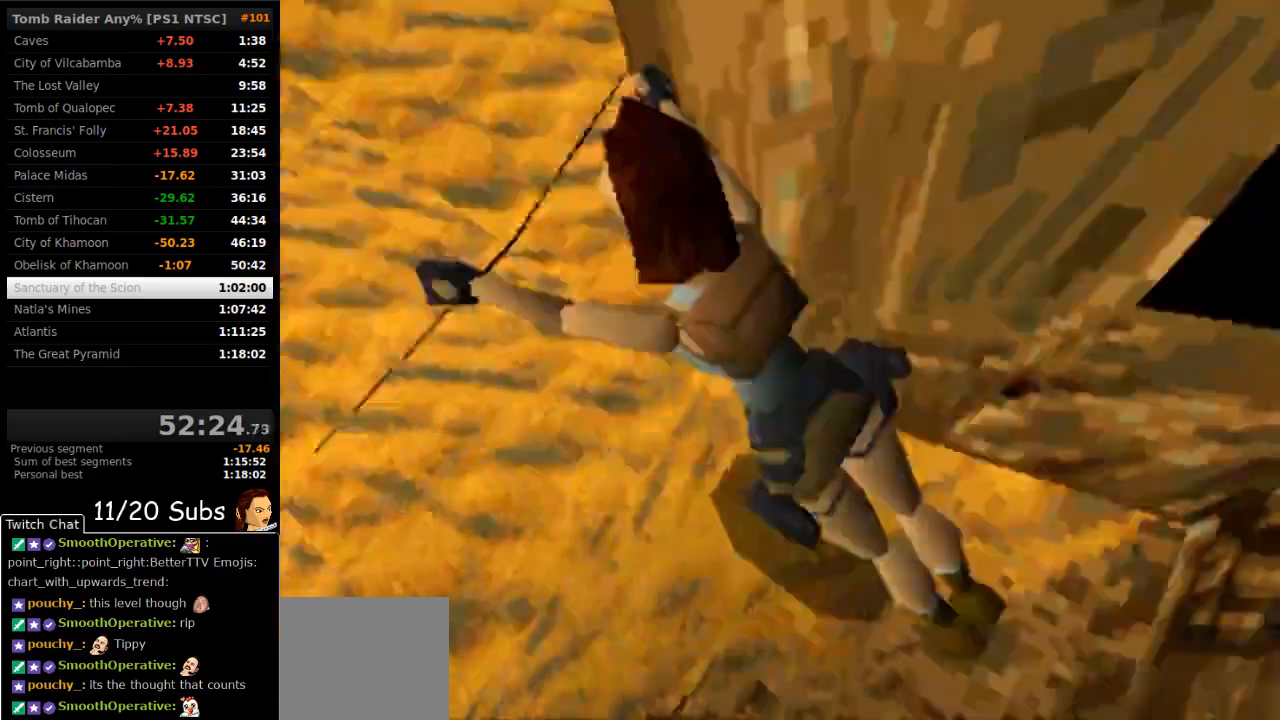
{"dt_ms": 1000, "buttons": ["DPAD_UP", "DPAD_LEFT"]}
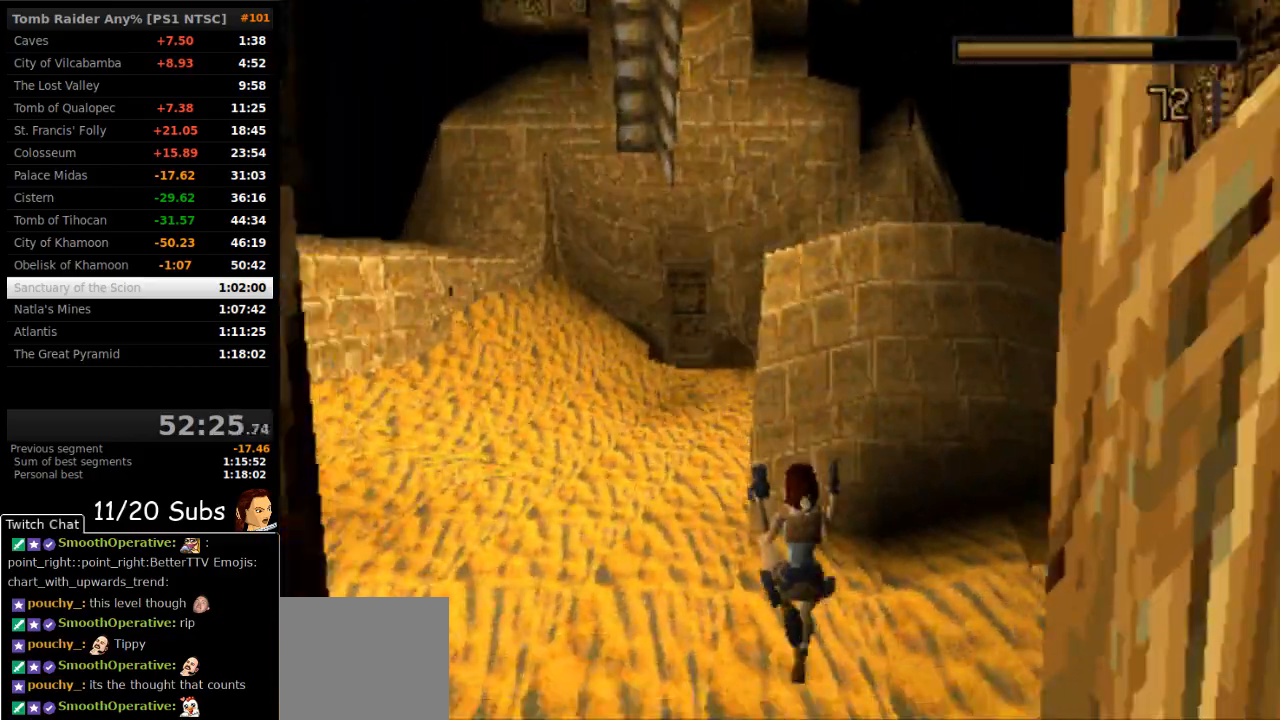
{"dt_ms": 500, "buttons": ["DPAD_UP", "DPAD_LEFT"]}
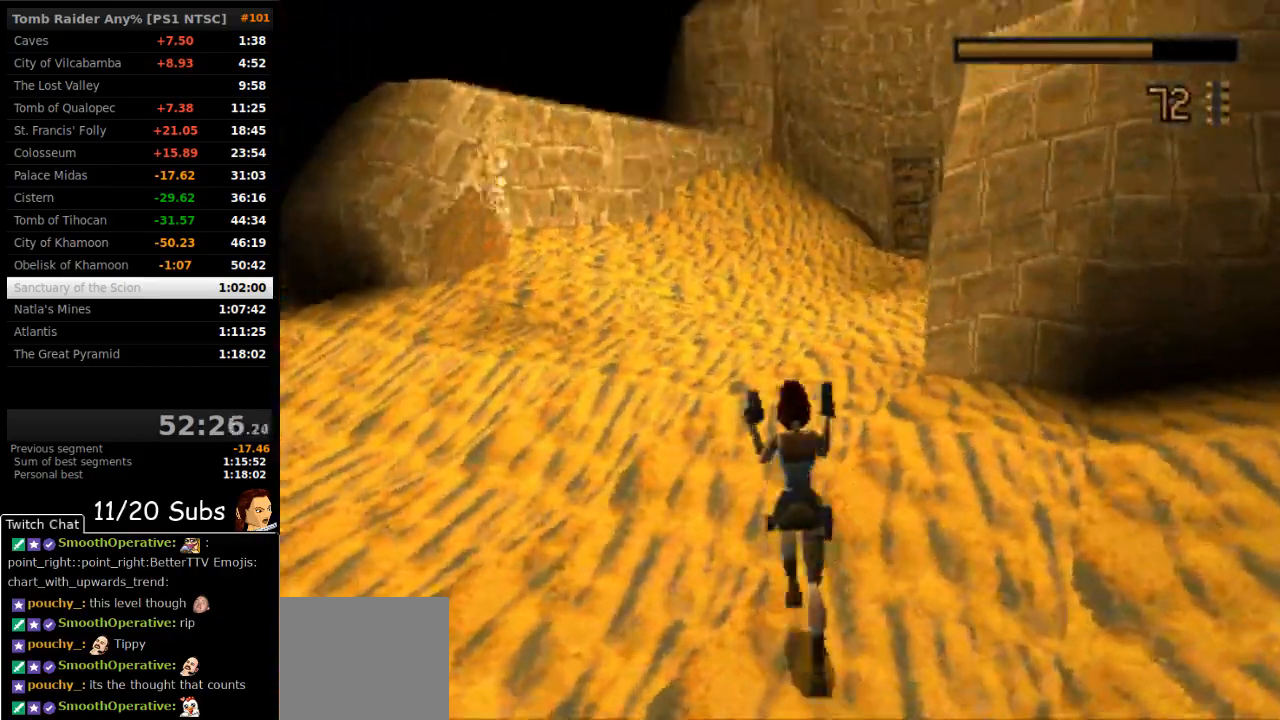
{"dt_ms": 500, "buttons": ["SQUARE", "DPAD_UP"], "events": [[317, "SQUARE", "down"], [350, "DPAD_LEFT", "up"]]}